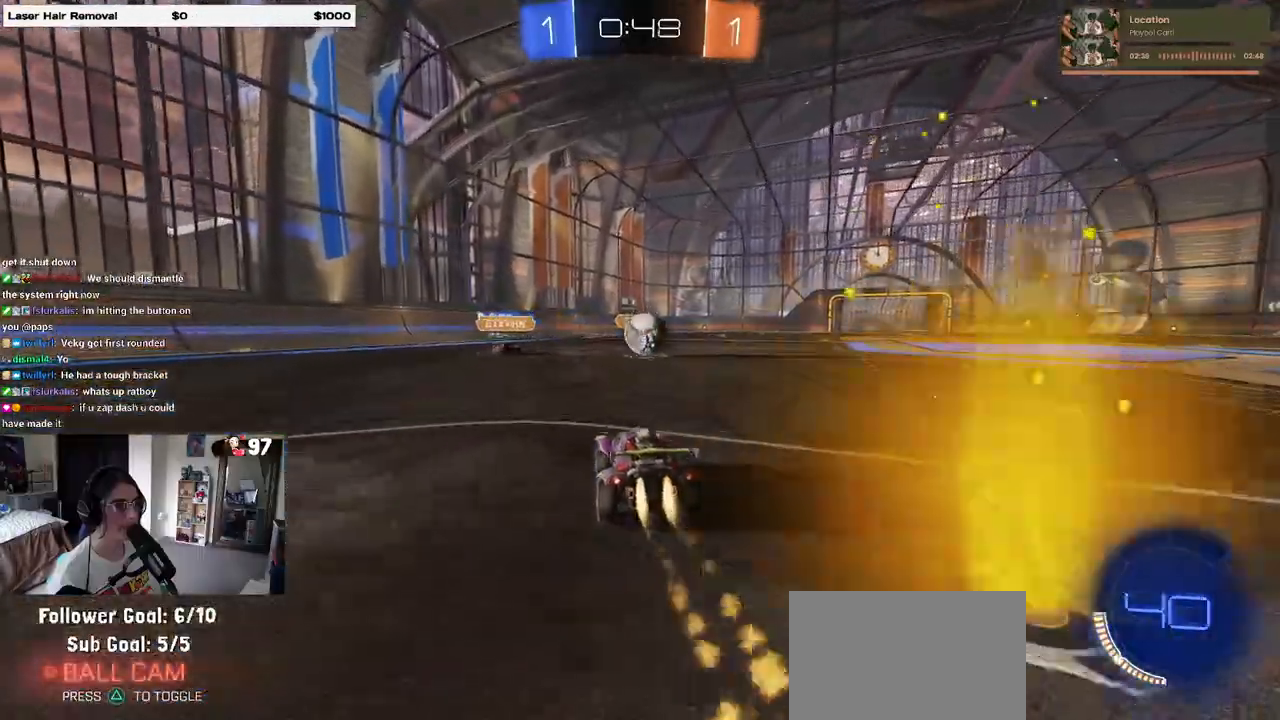
Gameplay with a controller (PlayStation layout); each line is a JSON object with the inputs held at the frame after it (dt_ms = milliseconds from this image to that frame). "events" lists button and stick changes between this image and that frame as [ms after this image, input, new state], when the widget could be followed in between.
{"dt_ms": 500, "buttons": ["CROSS", "R2"], "left_stick": "down", "right_stick": "center", "events": [[83, "left_stick", "right"], [217, "left_stick", "center"], [383, "left_stick", "down"], [400, "CROSS", "down"], [483, "R1", "up"]]}
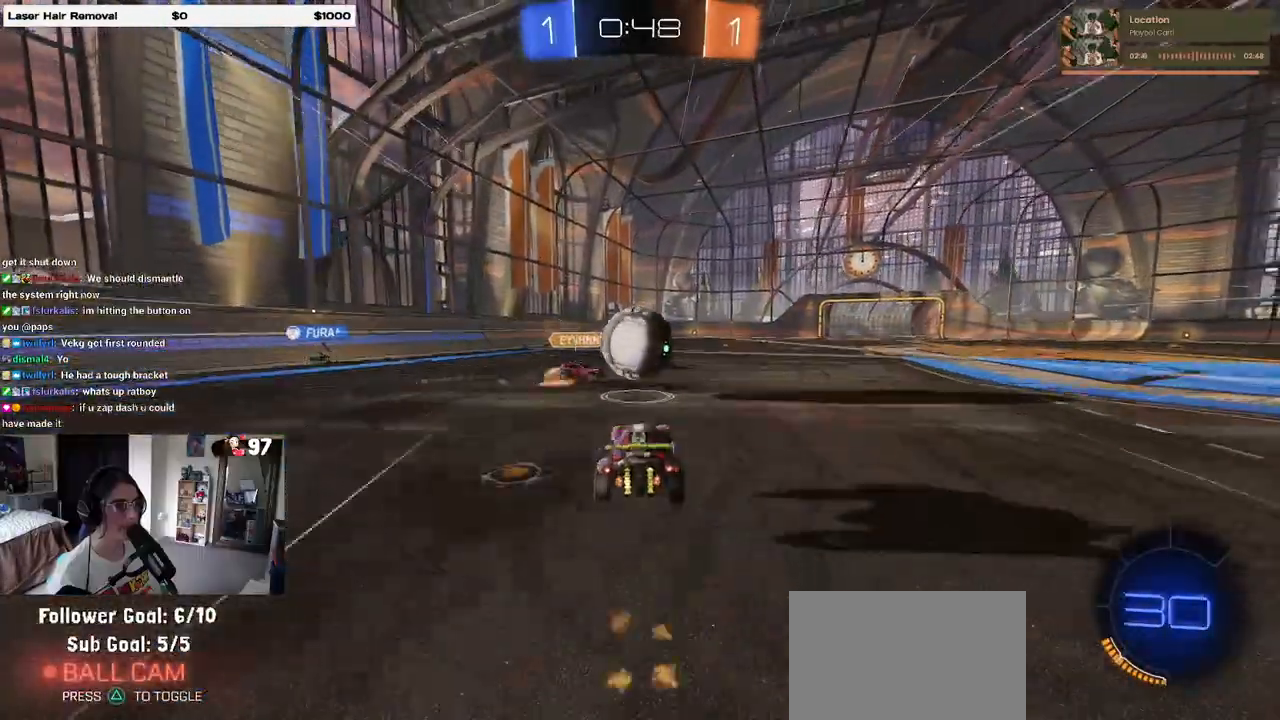
{"dt_ms": 500, "buttons": ["SQUARE", "R2"], "left_stick": "right", "right_stick": "center", "events": [[17, "left_stick", "center"], [33, "CROSS", "up"], [133, "left_stick", "up-right"], [167, "CROSS", "down"], [233, "SQUARE", "down"], [250, "CROSS", "up"], [283, "left_stick", "right"]]}
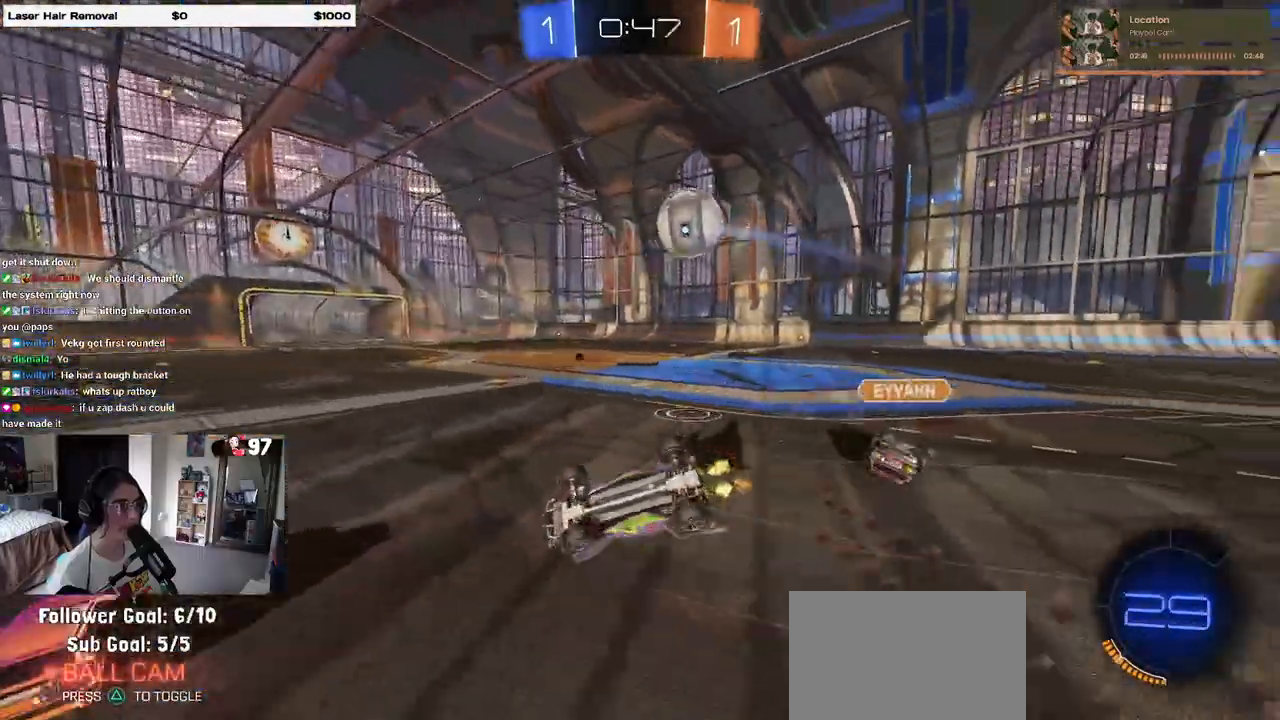
{"dt_ms": 1000, "buttons": ["R1", "R2"], "left_stick": "right", "right_stick": "center"}
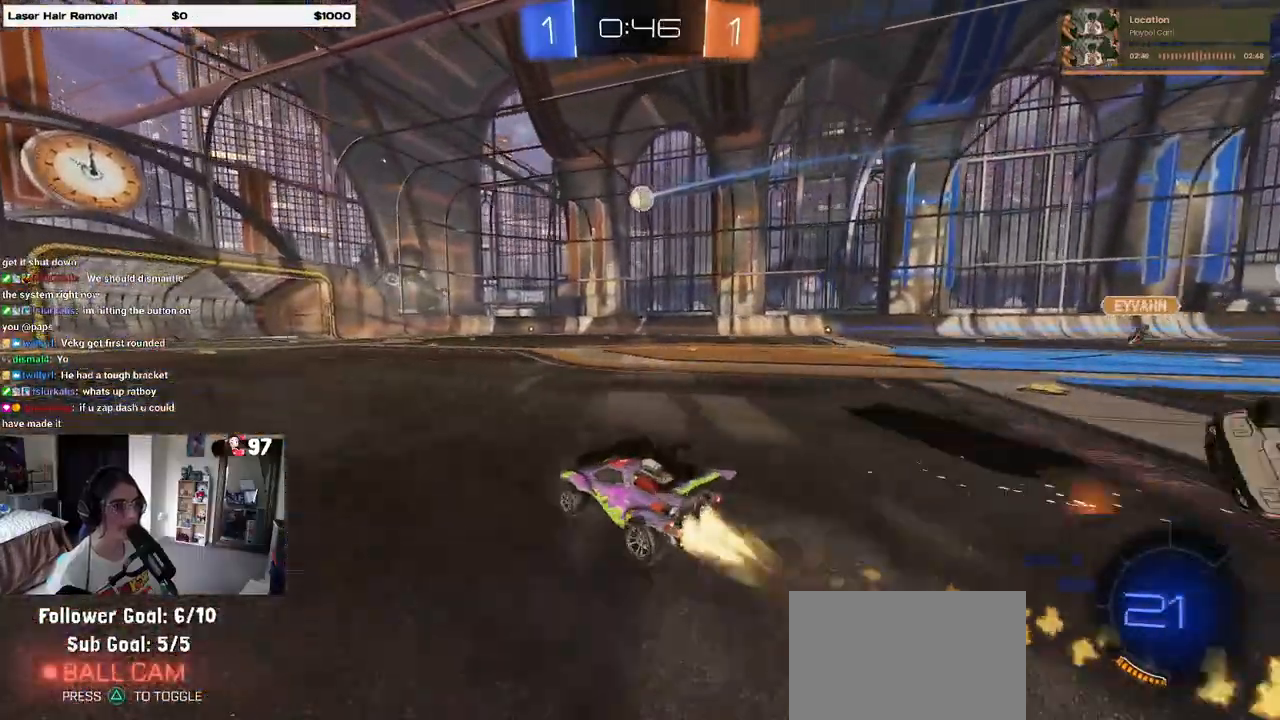
{"dt_ms": 500, "buttons": ["R2"], "left_stick": "center", "right_stick": "center", "events": [[267, "left_stick", "center"], [333, "R1", "up"]]}
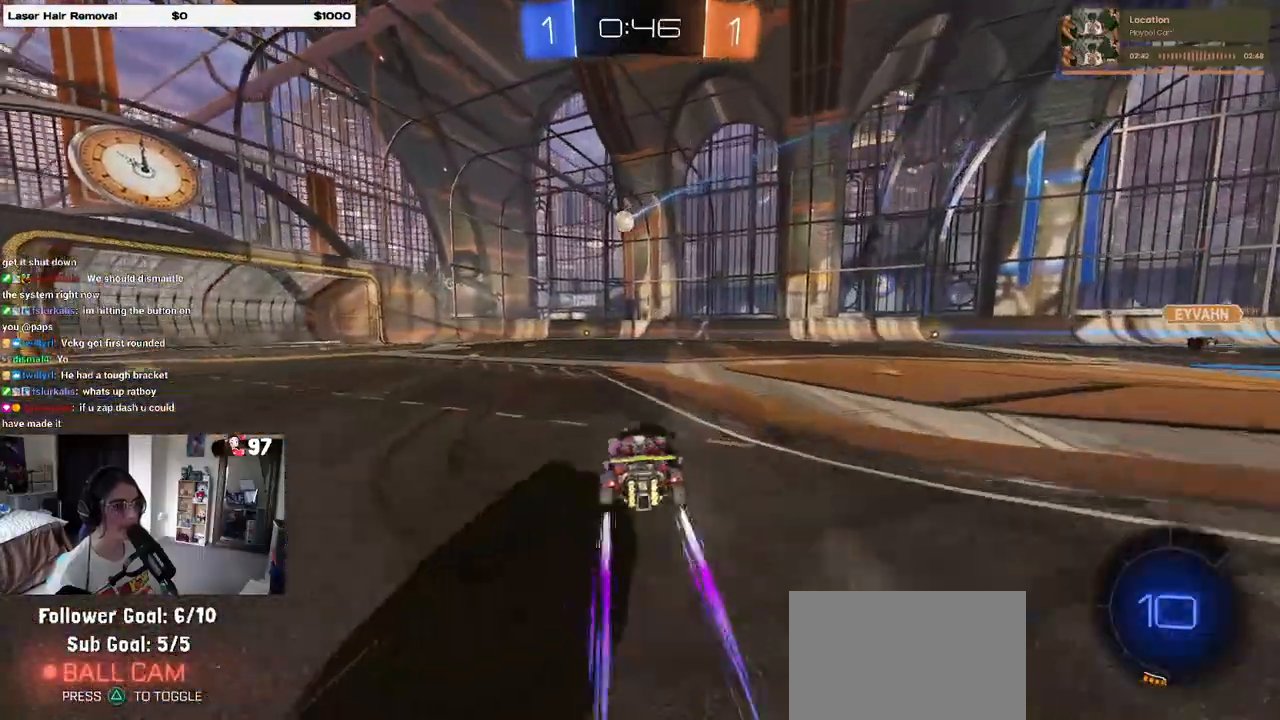
{"dt_ms": 500, "buttons": ["R2"], "left_stick": "center", "right_stick": "center", "events": [[317, "left_stick", "left"], [417, "left_stick", "center"]]}
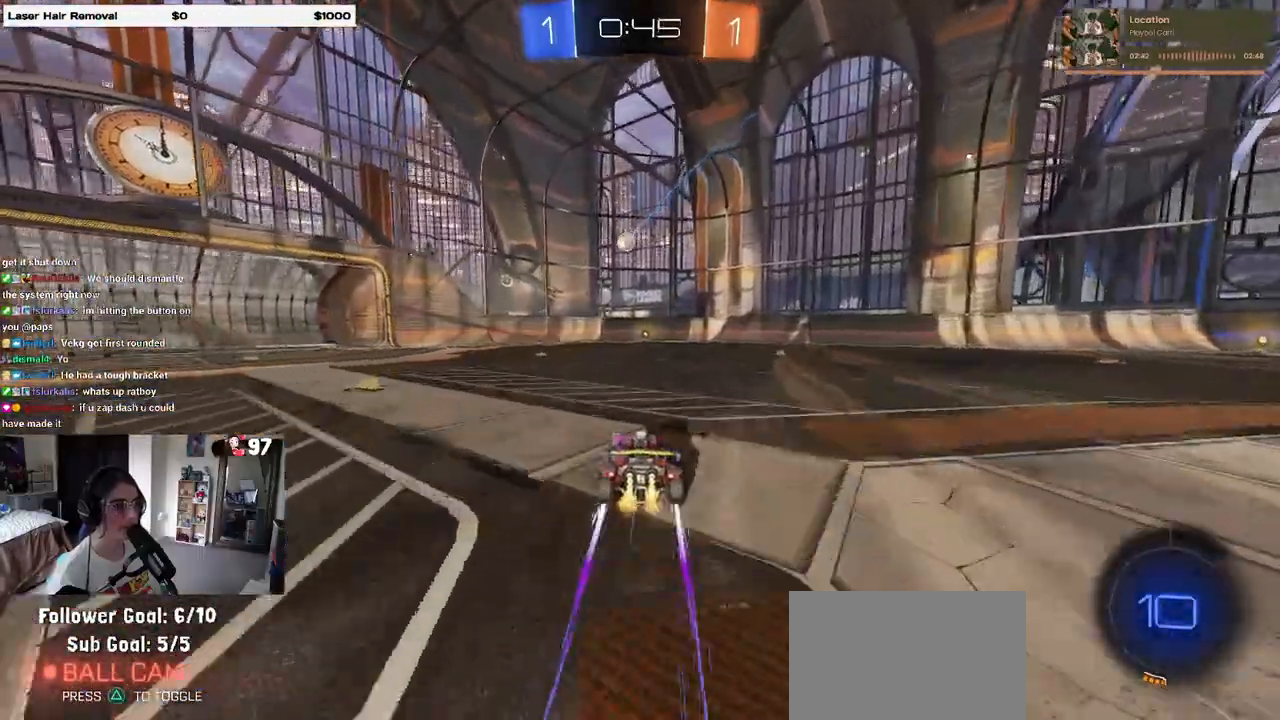
{"dt_ms": 500, "buttons": ["R2"], "left_stick": "center", "right_stick": "center", "events": []}
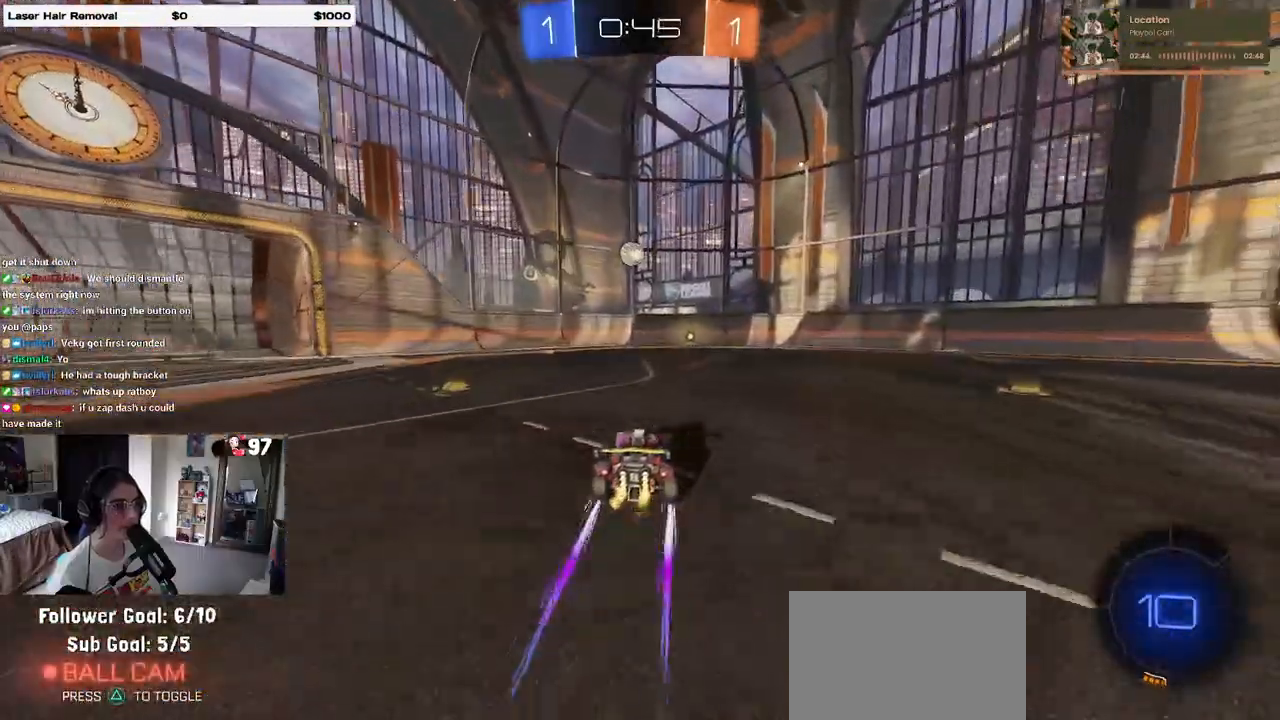
{"dt_ms": 500, "buttons": ["CROSS", "R2"], "left_stick": "left", "right_stick": "center", "events": [[117, "left_stick", "left"], [217, "left_stick", "center"], [333, "left_stick", "left"], [467, "CROSS", "down"]]}
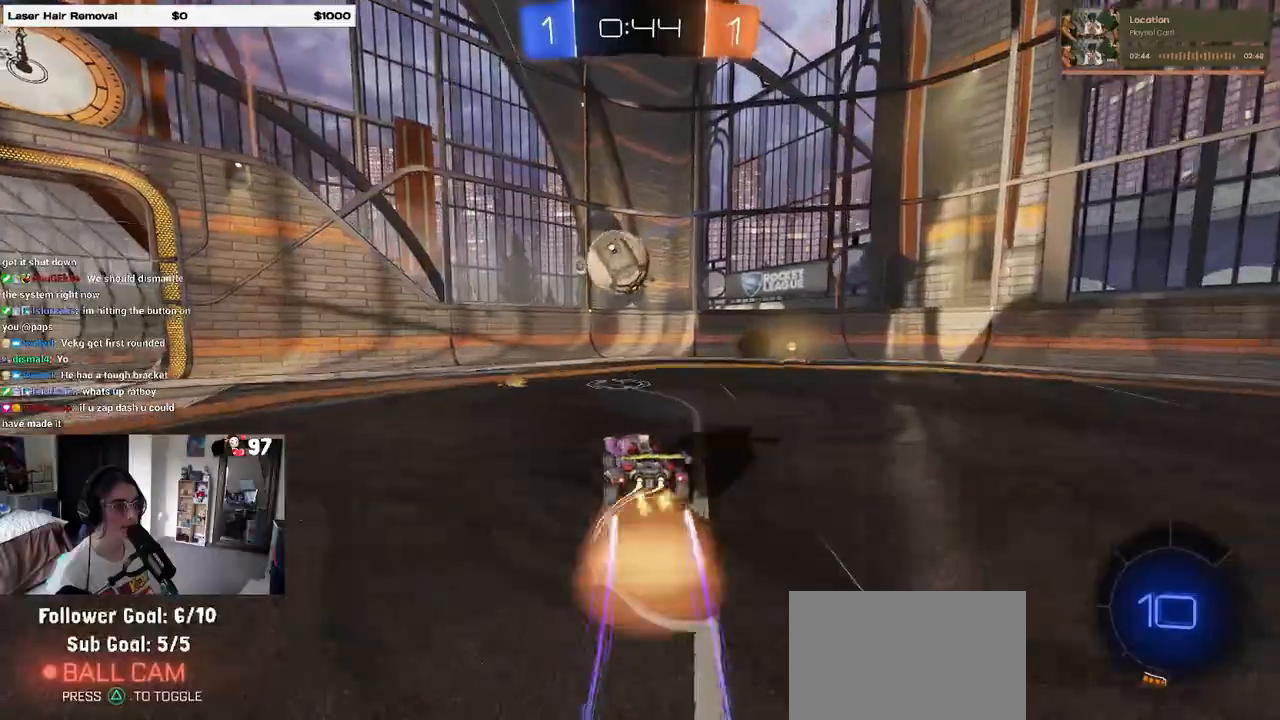
{"dt_ms": 500, "buttons": ["R2"], "left_stick": "center", "right_stick": "center", "events": [[67, "left_stick", "center"], [100, "CROSS", "up"], [150, "left_stick", "up-left"], [183, "R1", "down"], [200, "CROSS", "down"], [283, "CROSS", "up"], [300, "left_stick", "down-left"], [317, "R1", "up"], [383, "left_stick", "center"]]}
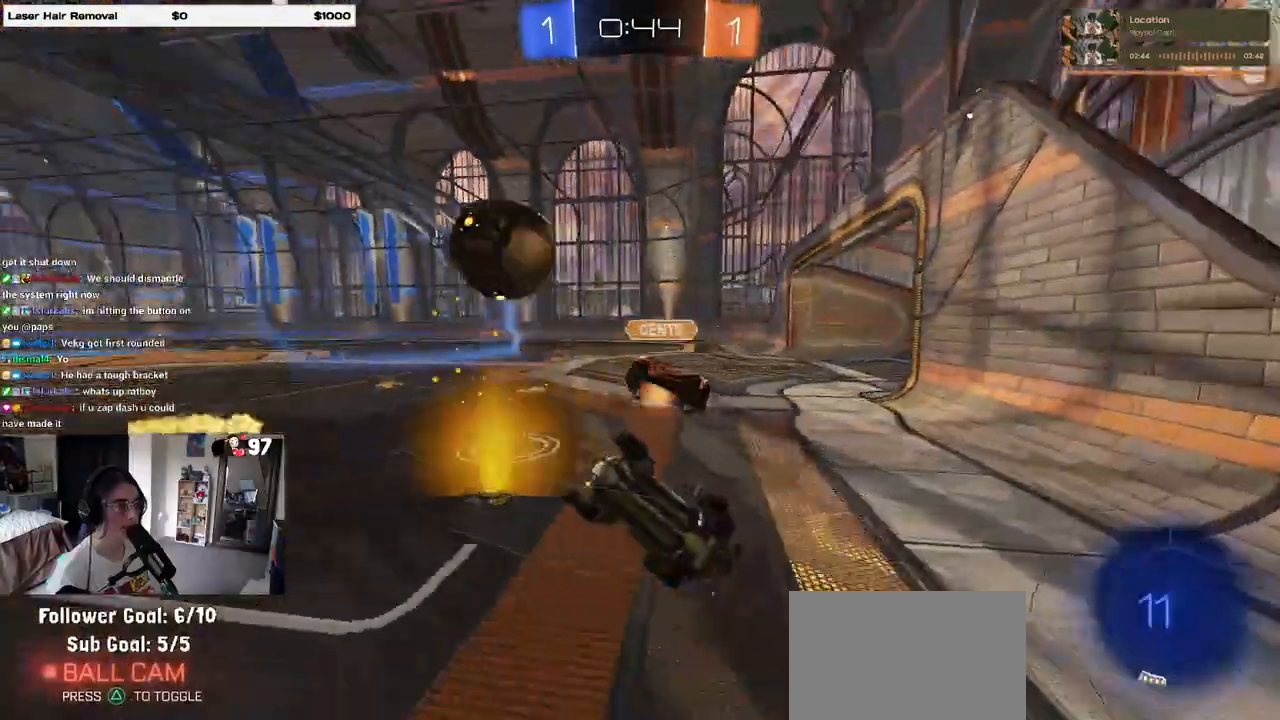
{"dt_ms": 500, "buttons": ["R2"], "left_stick": "right", "right_stick": "center", "events": [[150, "left_stick", "right"]]}
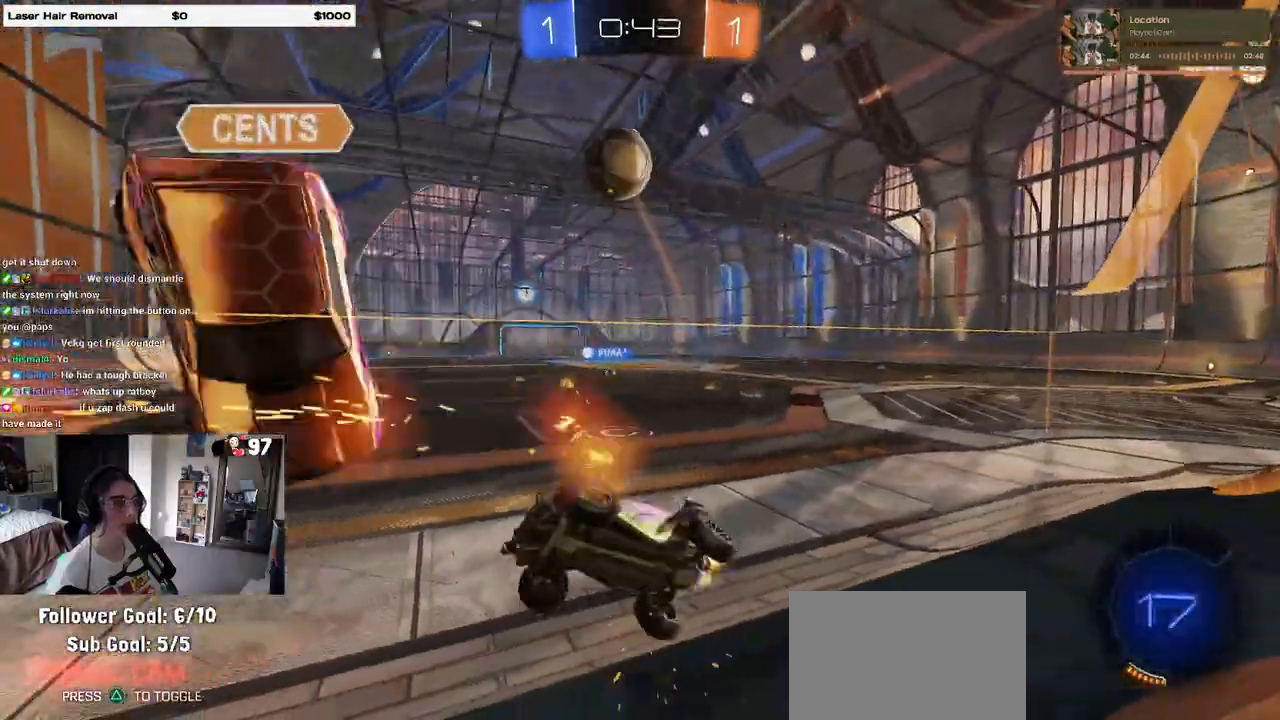
{"dt_ms": 500, "buttons": ["TRIANGLE", "R2"], "left_stick": "center", "right_stick": "center", "events": [[400, "TRIANGLE", "down"], [467, "left_stick", "center"]]}
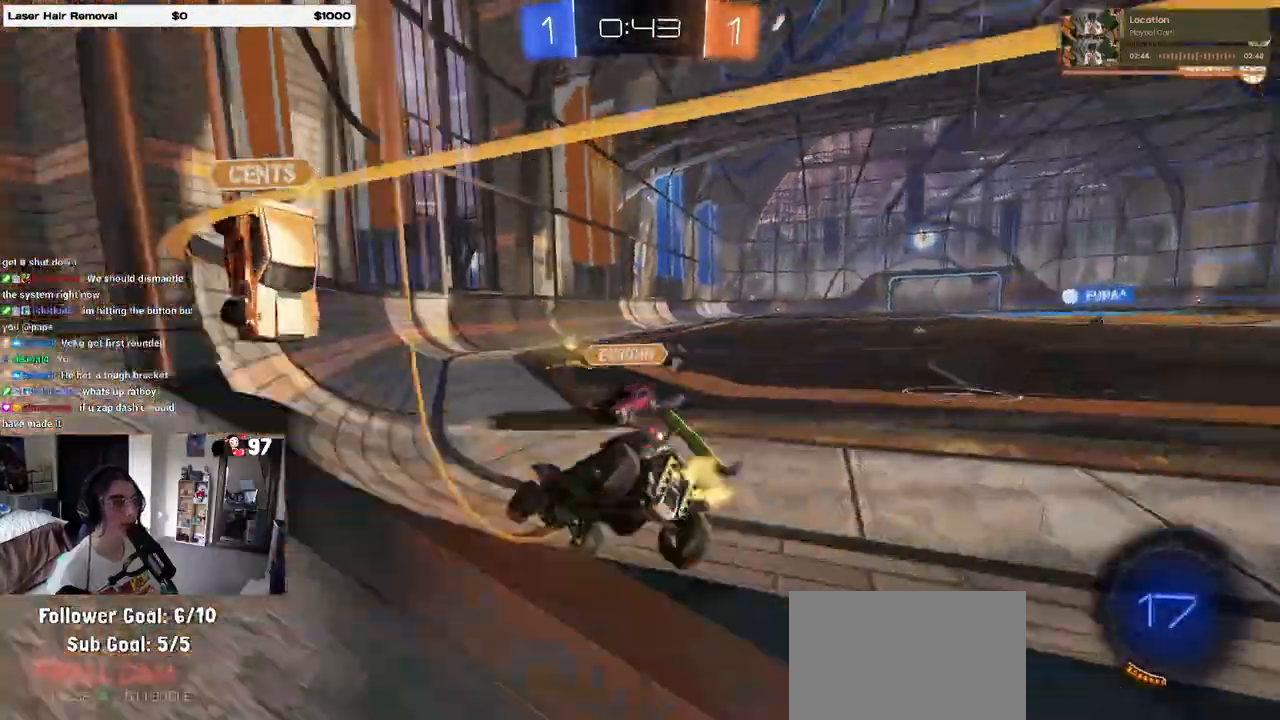
{"dt_ms": 500, "buttons": ["R1", "R2"], "left_stick": "right", "right_stick": "center", "events": [[17, "TRIANGLE", "up"], [100, "left_stick", "down-right"], [300, "left_stick", "center"], [317, "R1", "down"], [483, "left_stick", "right"]]}
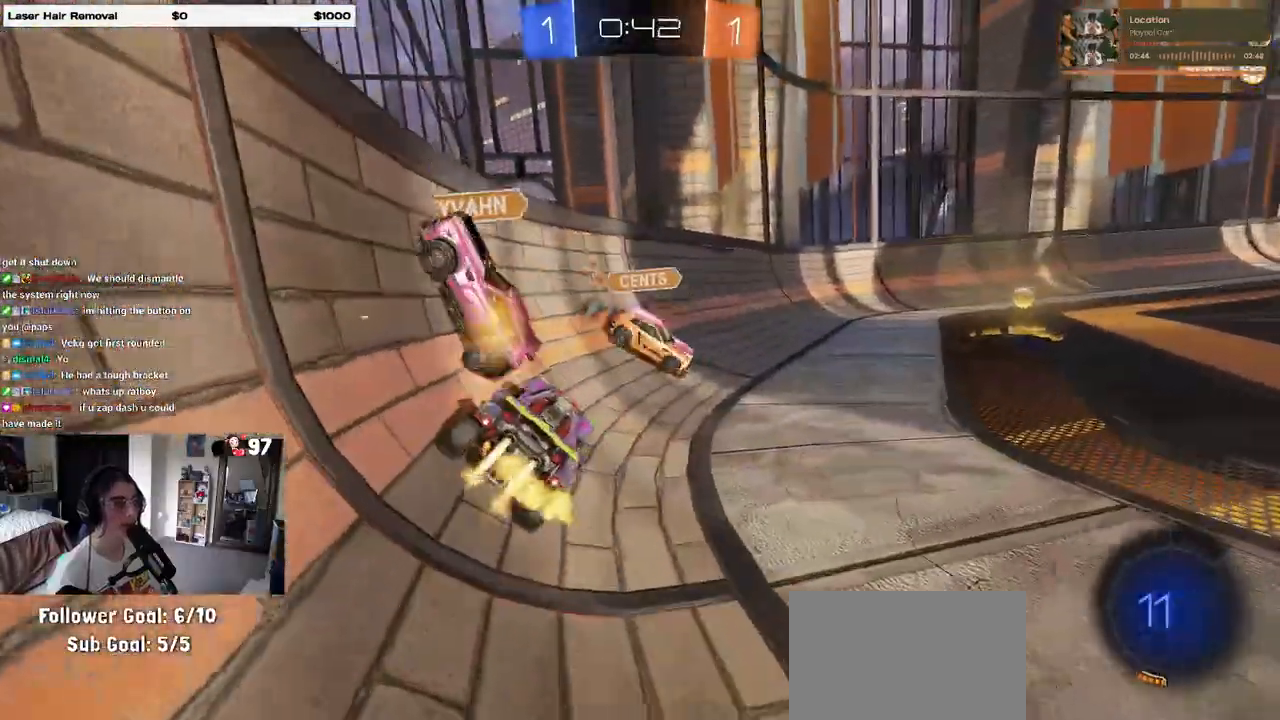
{"dt_ms": 500, "buttons": ["R2"], "left_stick": "center", "right_stick": "center", "events": [[133, "R1", "up"], [467, "left_stick", "center"]]}
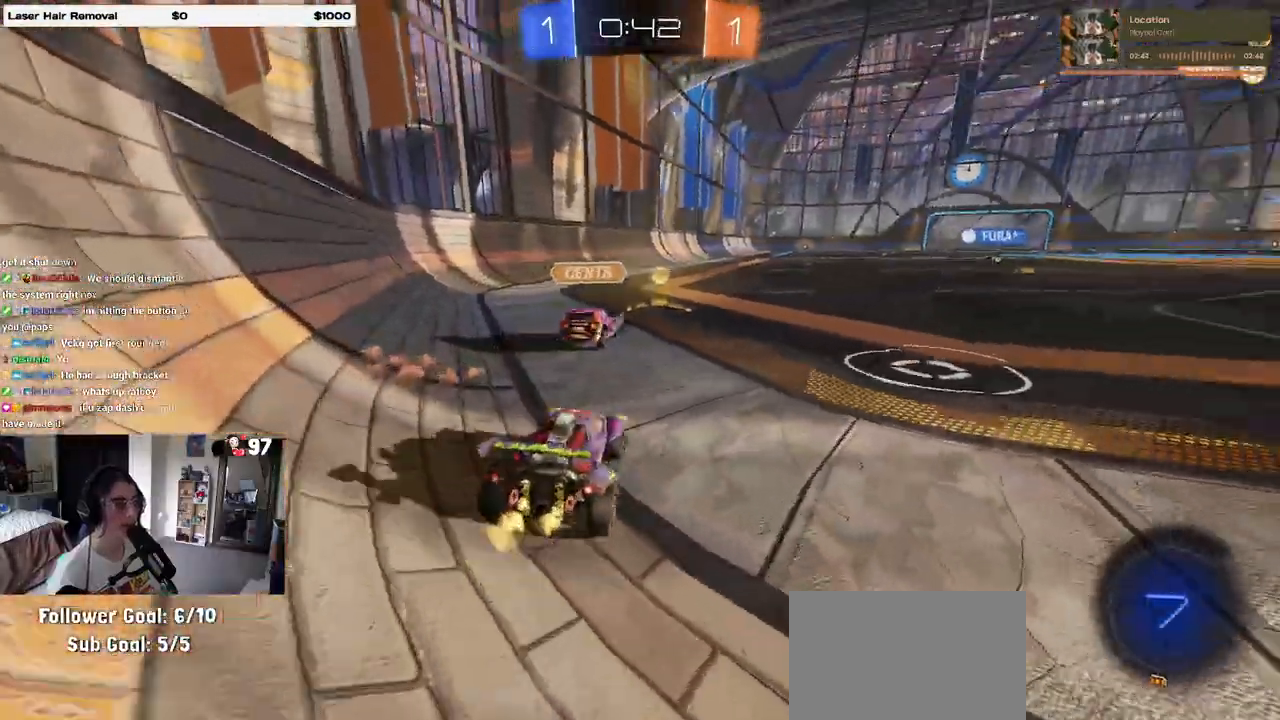
{"dt_ms": 500, "buttons": ["R2"], "left_stick": "left", "right_stick": "center", "events": [[33, "left_stick", "up"], [83, "CROSS", "down"], [150, "CROSS", "up"], [217, "R1", "down"], [267, "left_stick", "center"], [417, "left_stick", "left"], [450, "R1", "up"]]}
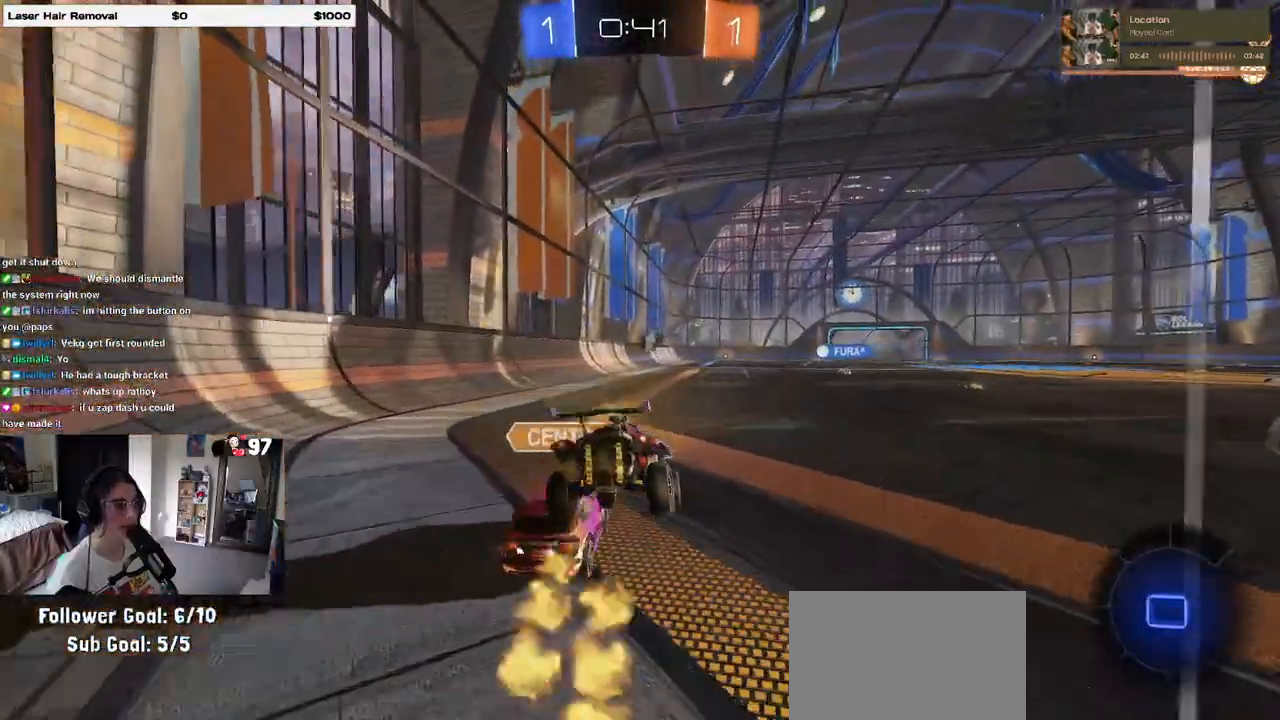
{"dt_ms": 500, "buttons": ["CROSS", "R2"], "left_stick": "up", "right_stick": "center", "events": [[33, "left_stick", "center"], [117, "left_stick", "down"], [417, "left_stick", "center"], [467, "left_stick", "up"], [500, "CROSS", "down"]]}
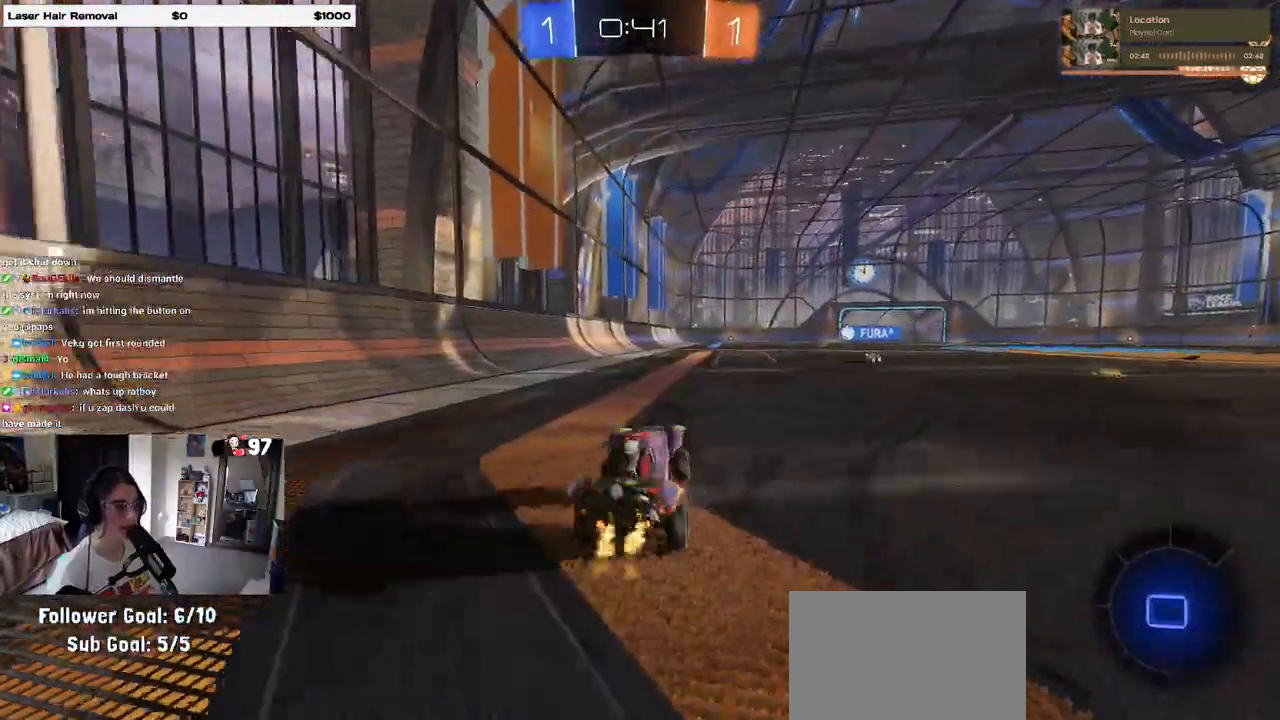
{"dt_ms": 500, "buttons": ["TRIANGLE", "R2"], "left_stick": "down", "right_stick": "center", "events": [[50, "CROSS", "up"], [117, "left_stick", "center"], [200, "left_stick", "right"], [217, "CROSS", "down"], [283, "left_stick", "up"], [300, "CROSS", "up"], [350, "CROSS", "down"], [450, "left_stick", "down"], [467, "CROSS", "up"], [500, "TRIANGLE", "down"]]}
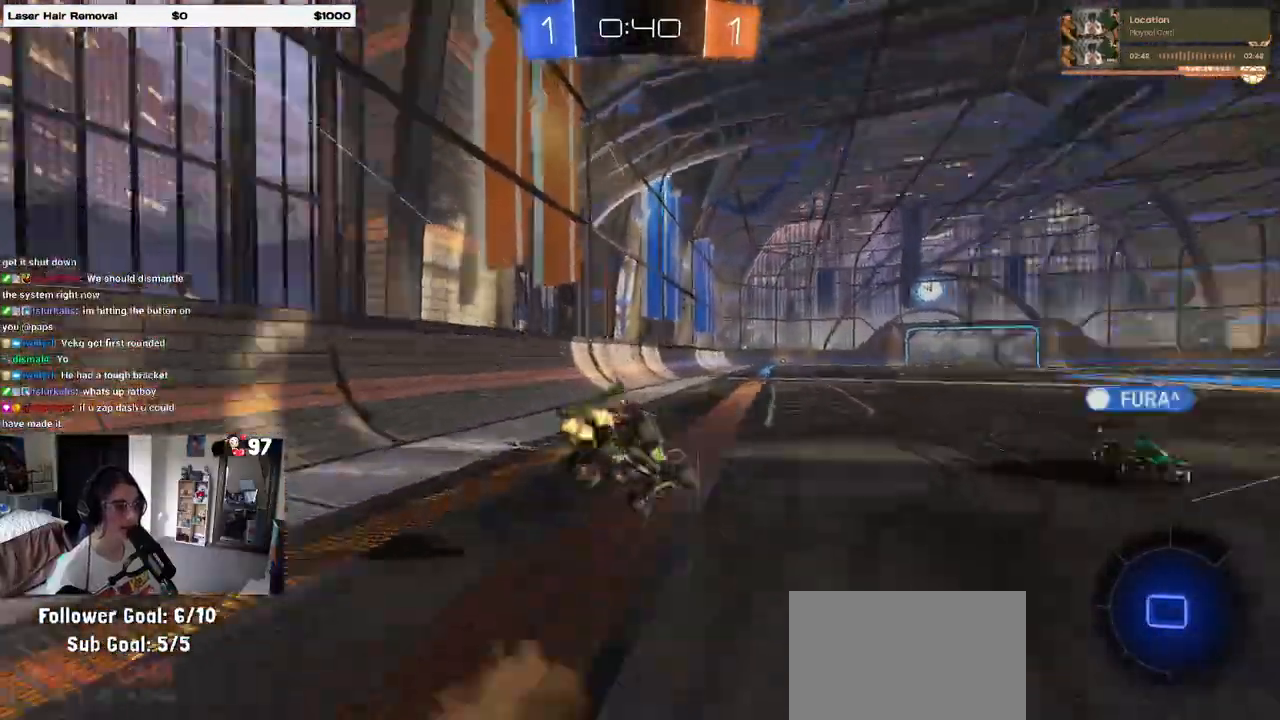
{"dt_ms": 500, "buttons": ["SQUARE", "R2"], "left_stick": "down-left", "right_stick": "center", "events": [[117, "TRIANGLE", "up"], [133, "left_stick", "down-left"], [333, "SQUARE", "down"]]}
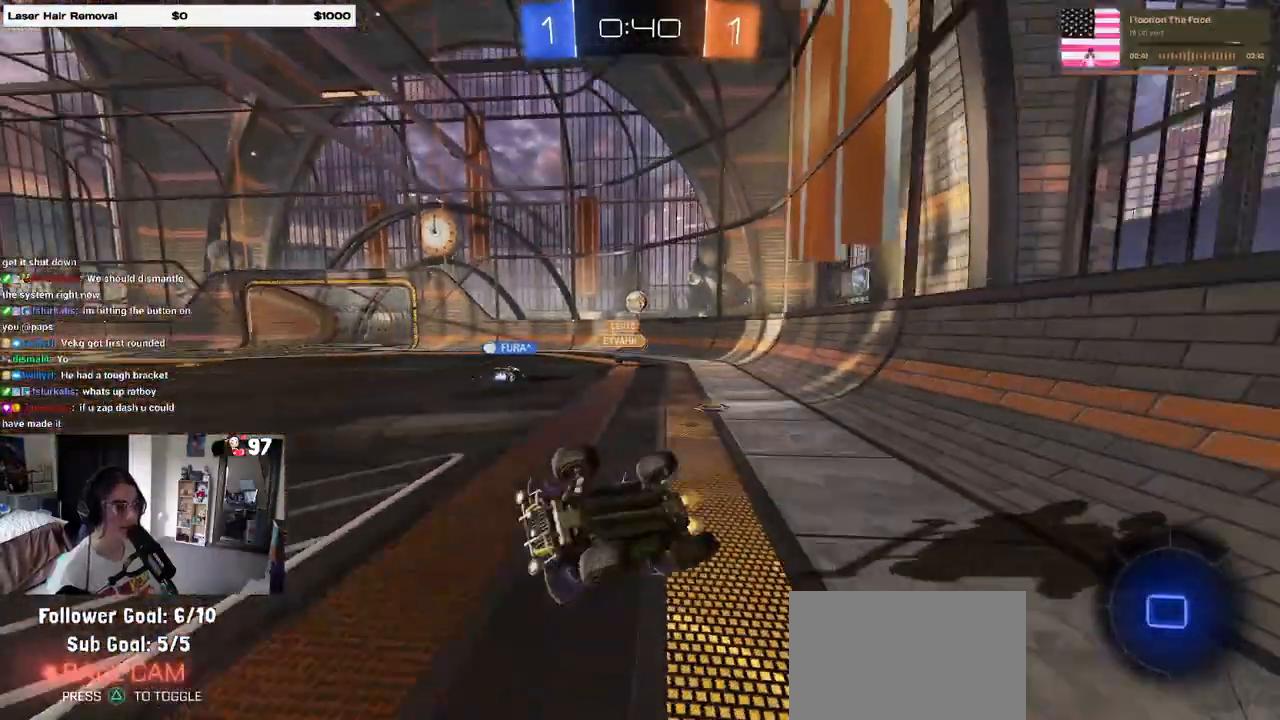
{"dt_ms": 500, "buttons": ["R2"], "left_stick": "center", "right_stick": "center", "events": [[183, "SQUARE", "up"], [183, "left_stick", "center"]]}
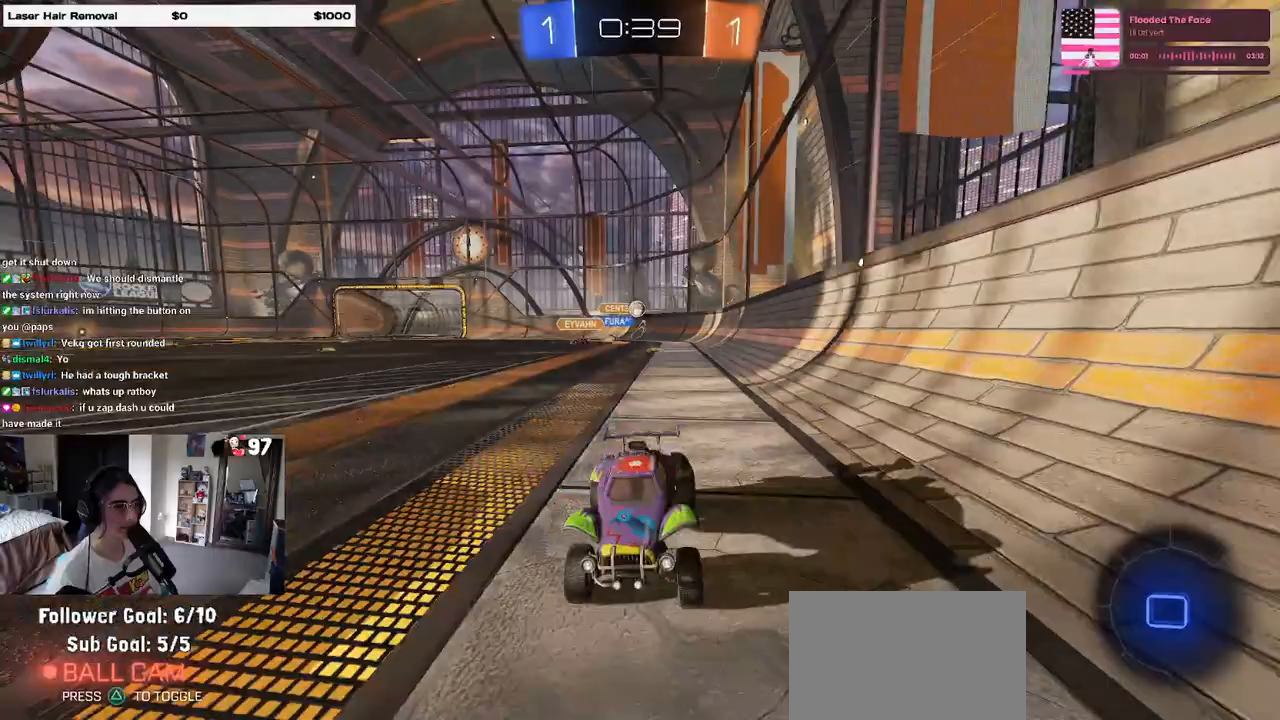
{"dt_ms": 500, "buttons": ["R2"], "left_stick": "right", "right_stick": "center", "events": [[67, "left_stick", "right"], [200, "SQUARE", "down"], [350, "SQUARE", "up"]]}
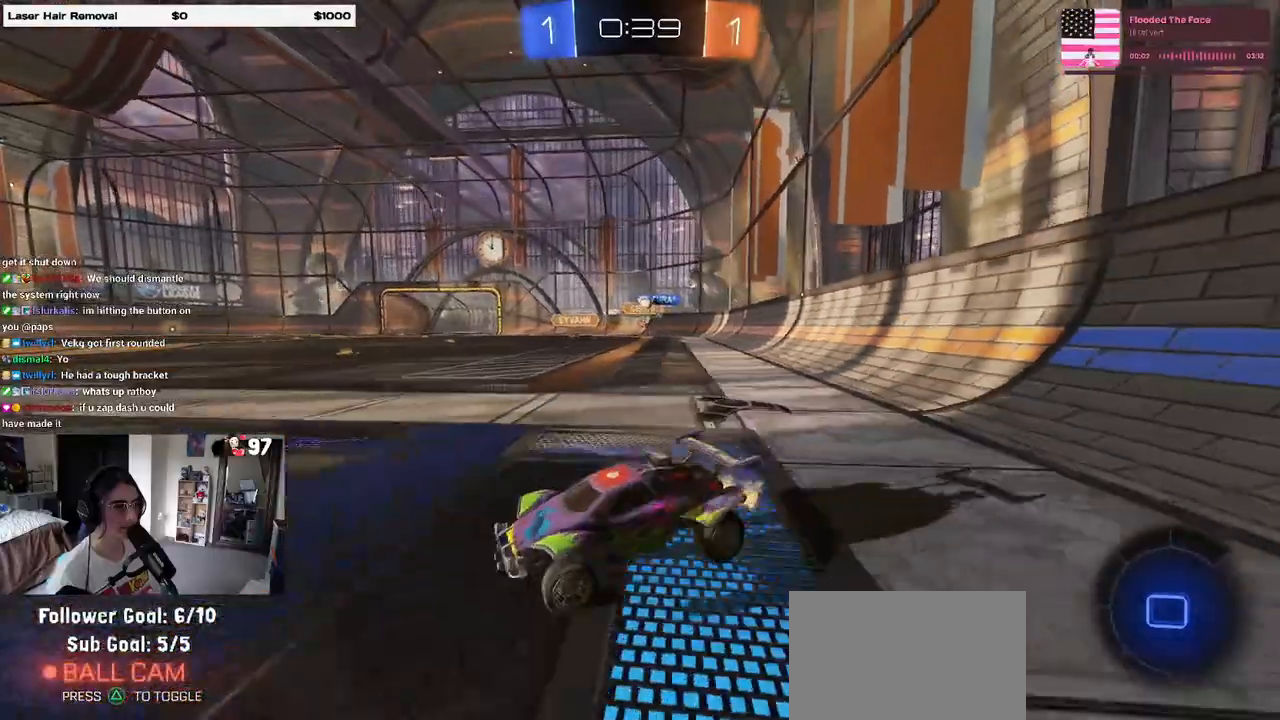
{"dt_ms": 500, "buttons": ["R2"], "left_stick": "right", "right_stick": "center", "events": []}
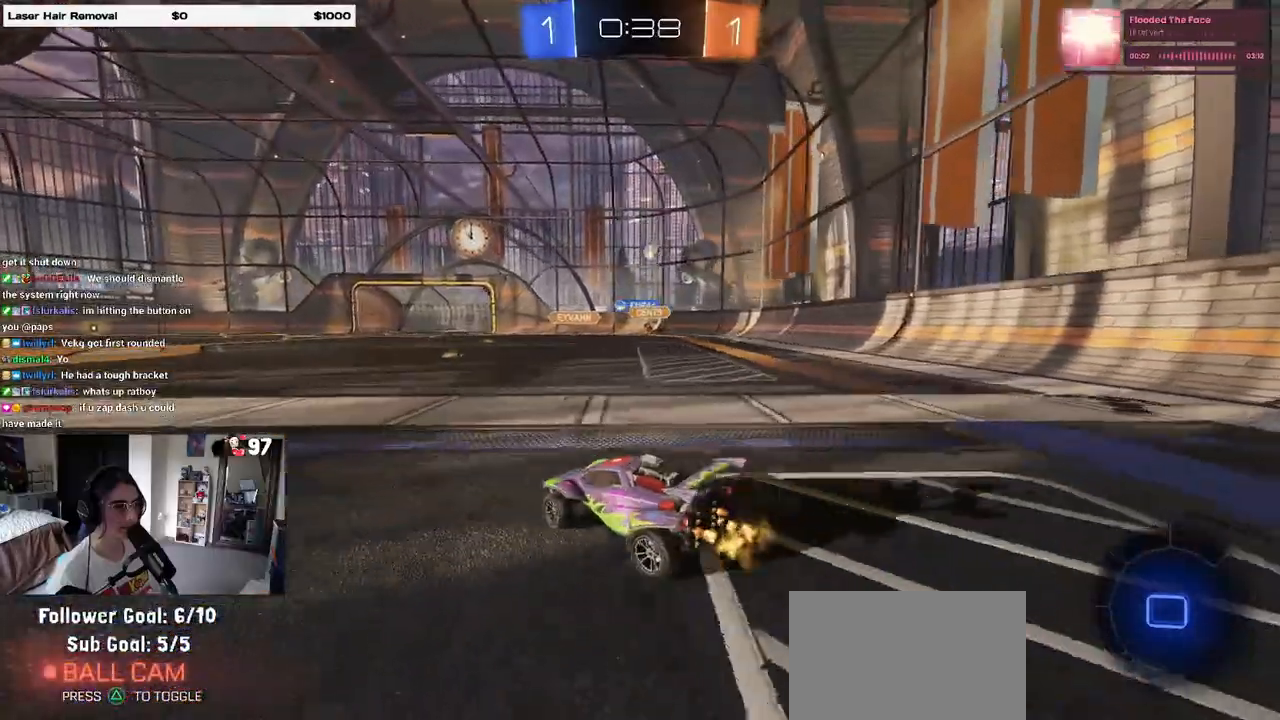
{"dt_ms": 500, "buttons": ["R2"], "left_stick": "center", "right_stick": "center", "events": [[300, "left_stick", "left"], [483, "left_stick", "center"]]}
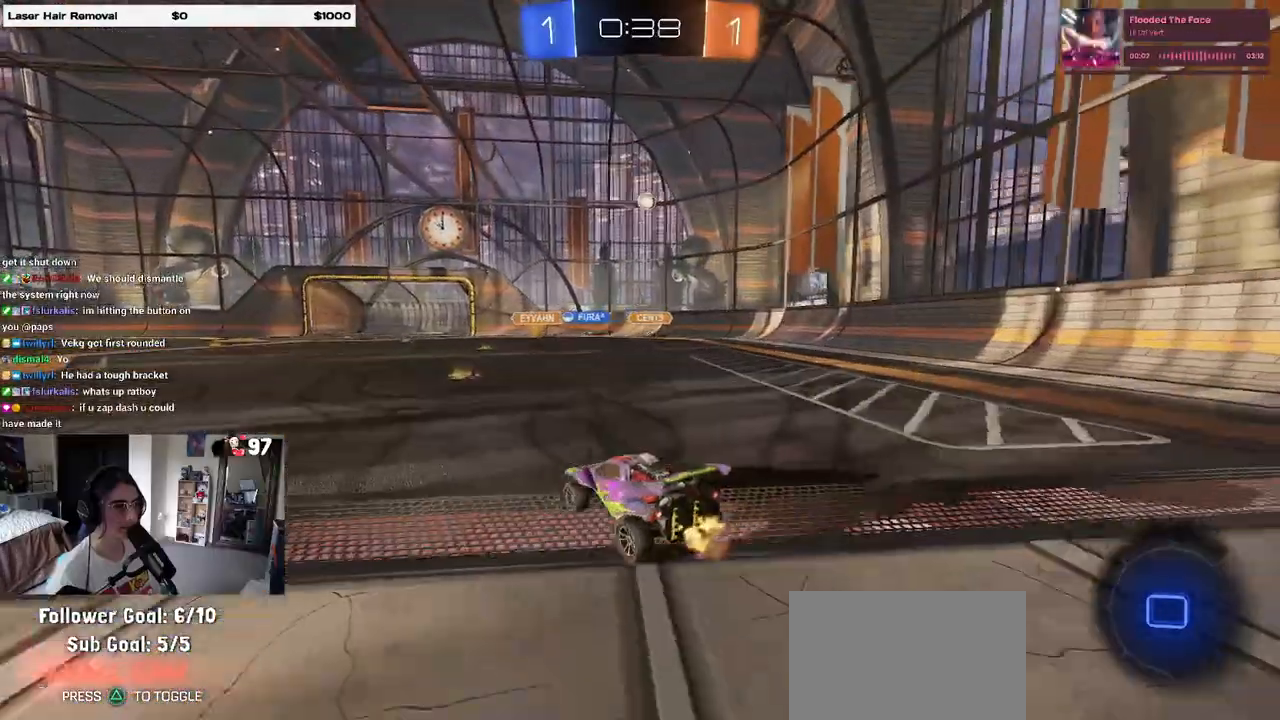
{"dt_ms": 500, "buttons": ["R2"], "left_stick": "right", "right_stick": "center", "events": [[83, "left_stick", "right"], [217, "left_stick", "center"], [300, "left_stick", "right"]]}
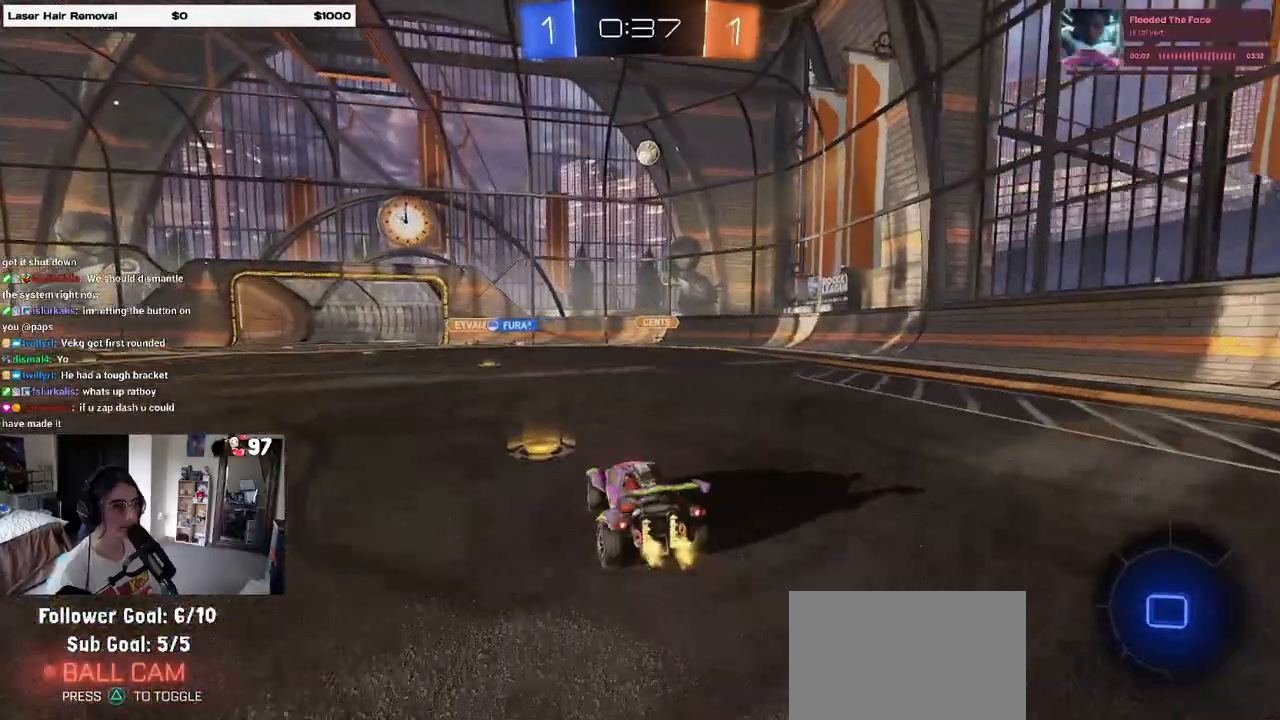
{"dt_ms": 500, "buttons": ["R2"], "left_stick": "right", "right_stick": "center", "events": [[50, "left_stick", "center"], [267, "left_stick", "right"]]}
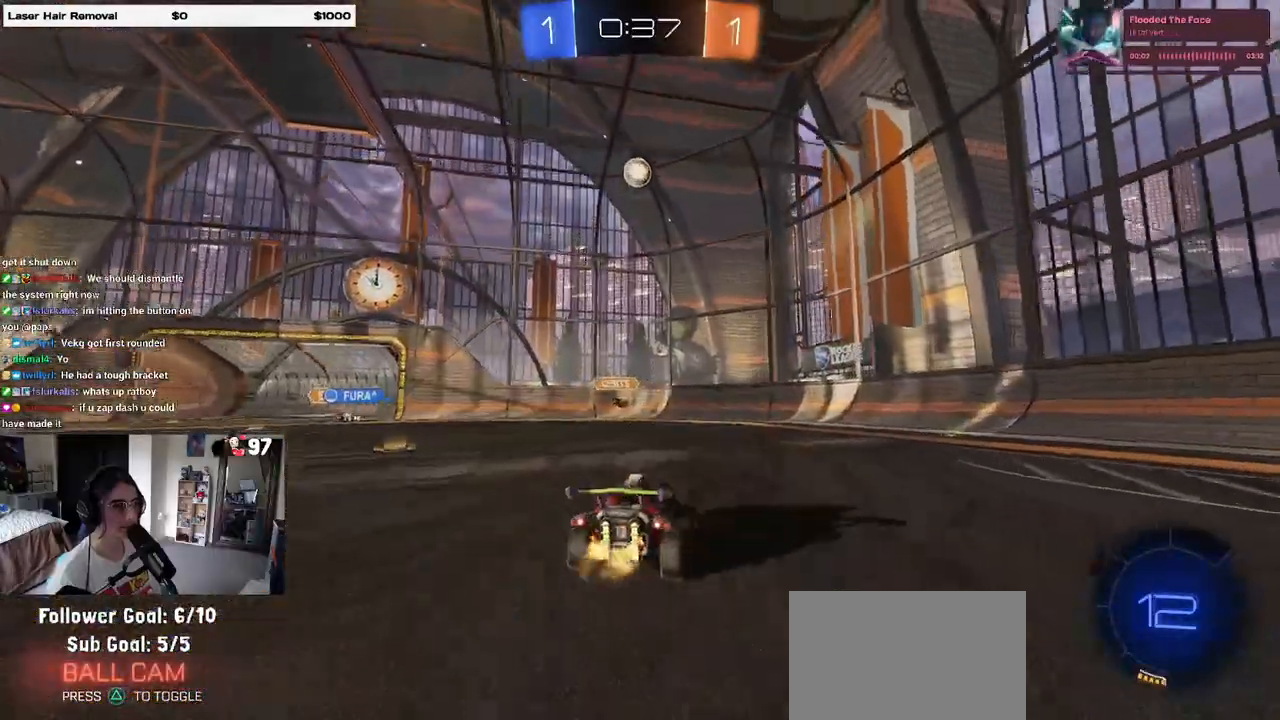
{"dt_ms": 500, "buttons": ["SQUARE", "R2"], "left_stick": "up-left", "right_stick": "center", "events": [[417, "left_stick", "center"], [467, "left_stick", "up-left"], [500, "SQUARE", "down"]]}
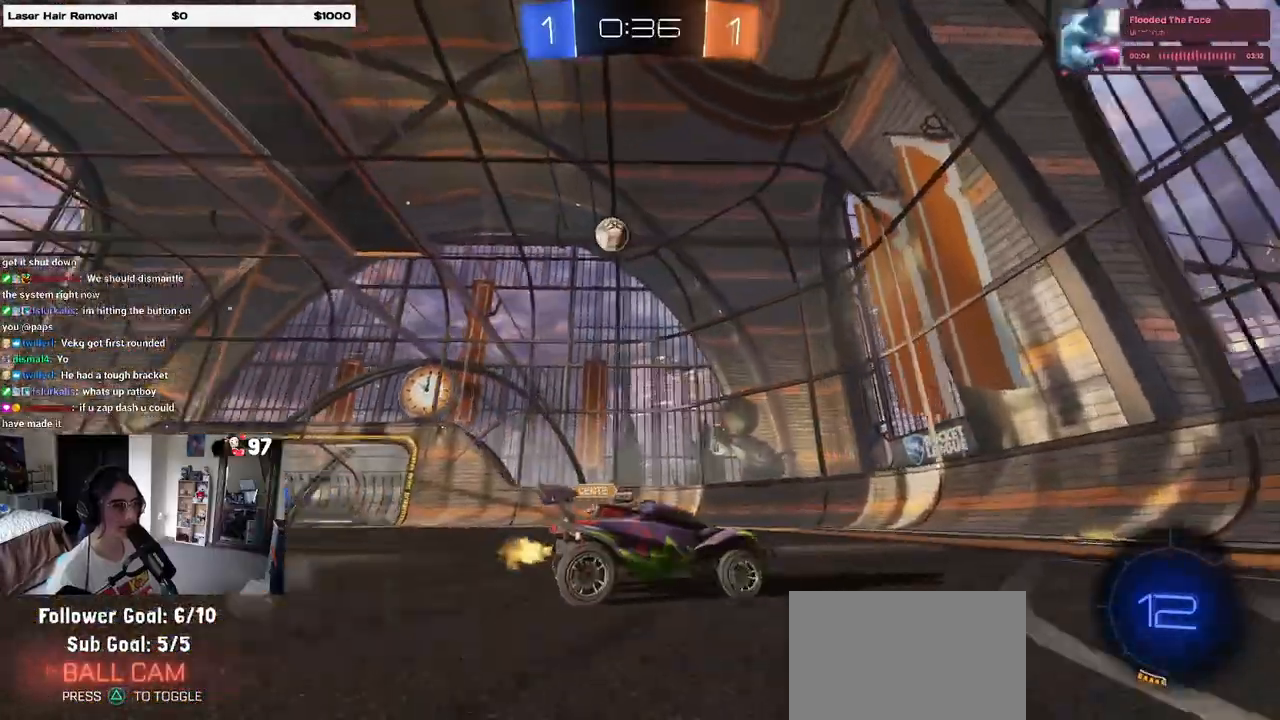
{"dt_ms": 500, "buttons": ["R2"], "left_stick": "up-left", "right_stick": "center", "events": [[200, "SQUARE", "up"]]}
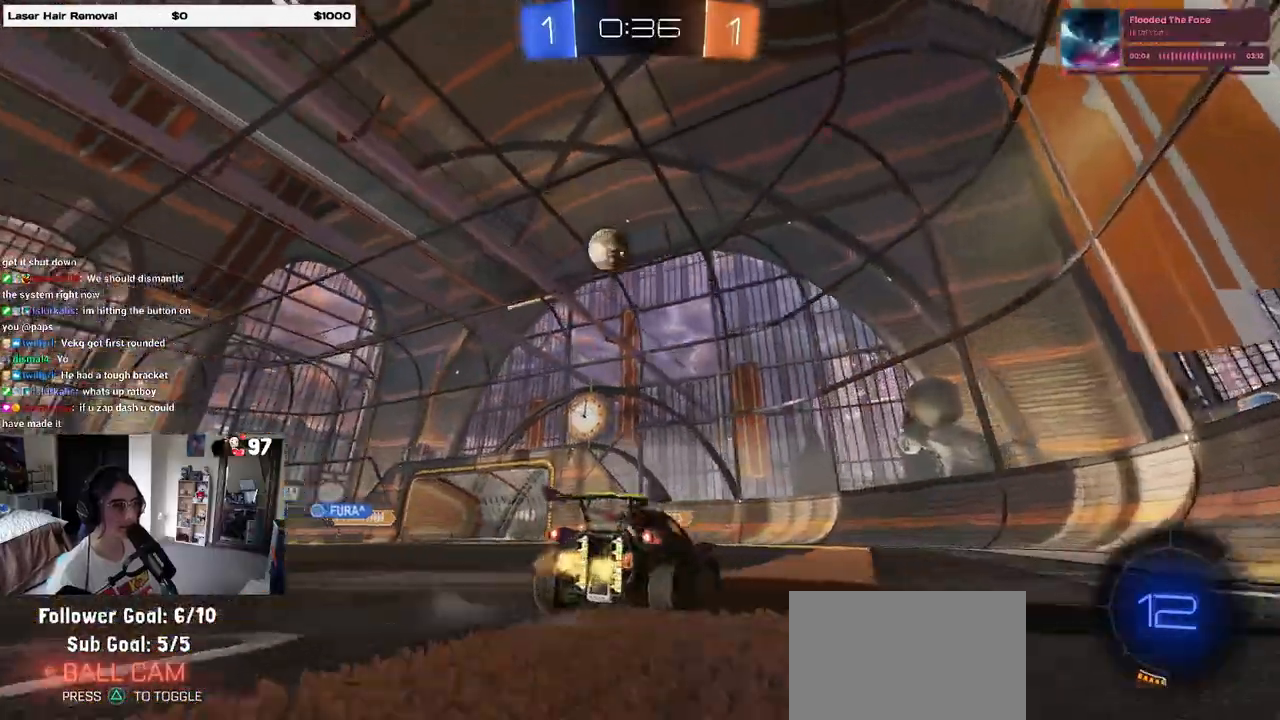
{"dt_ms": 500, "buttons": ["R1", "R2"], "left_stick": "center", "right_stick": "center", "events": [[333, "left_stick", "center"], [400, "R1", "down"]]}
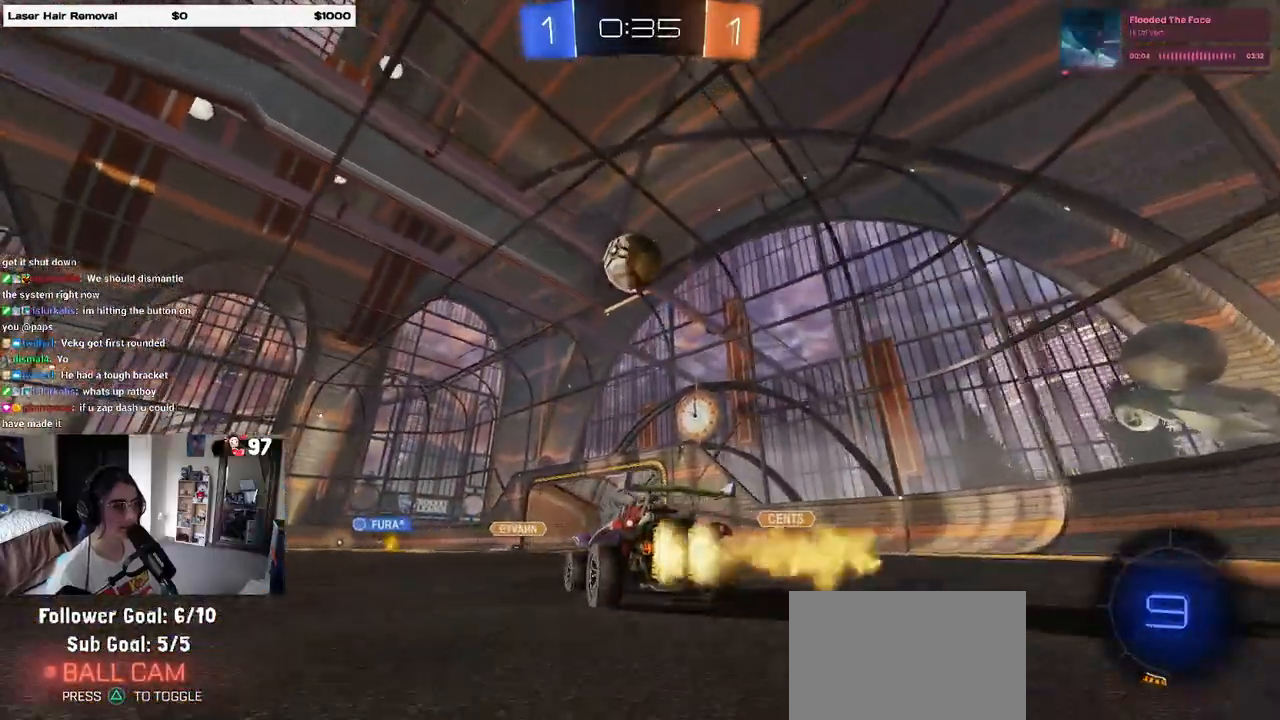
{"dt_ms": 500, "buttons": ["CROSS", "R1", "R2"], "left_stick": "center", "right_stick": "center", "events": [[83, "left_stick", "left"], [183, "left_stick", "down"], [200, "CROSS", "down"], [350, "R1", "up"], [367, "CROSS", "up"], [383, "left_stick", "center"], [400, "CROSS", "down"], [400, "R1", "down"]]}
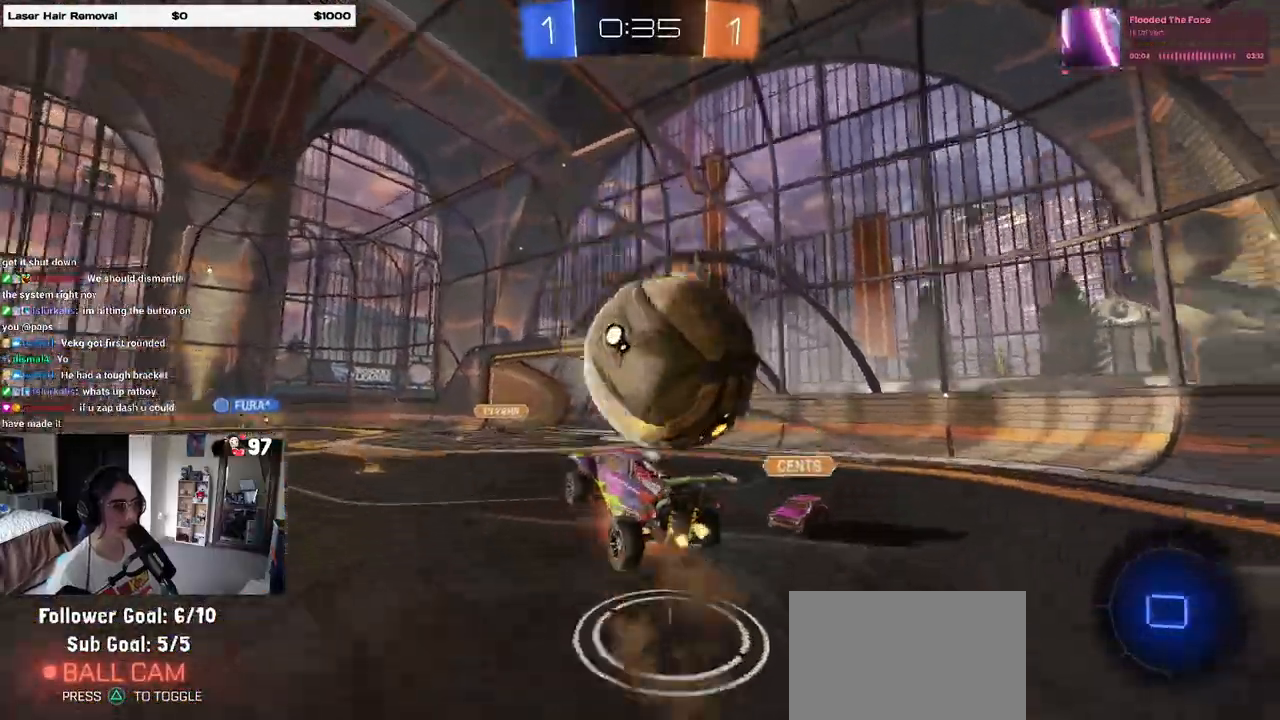
{"dt_ms": 500, "buttons": ["R2"], "left_stick": "center", "right_stick": "center", "events": [[50, "CROSS", "up"], [50, "R1", "up"]]}
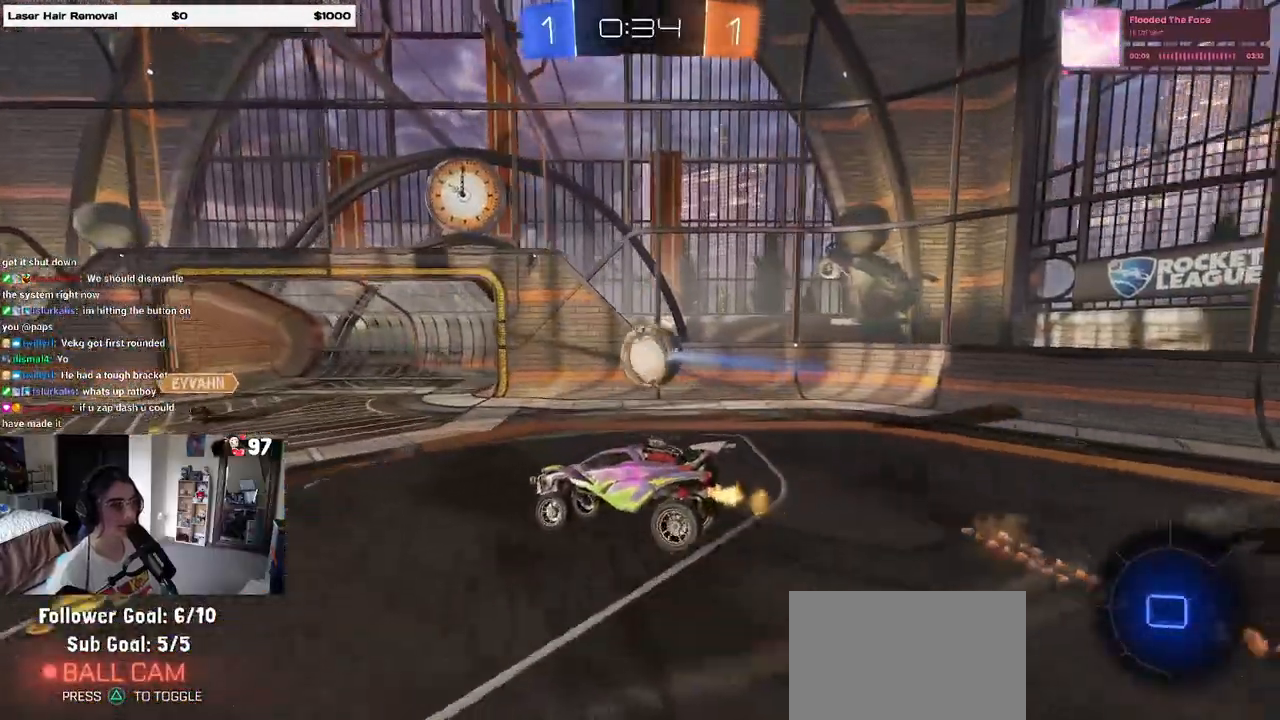
{"dt_ms": 500, "buttons": ["R2"], "left_stick": "center", "right_stick": "center", "events": []}